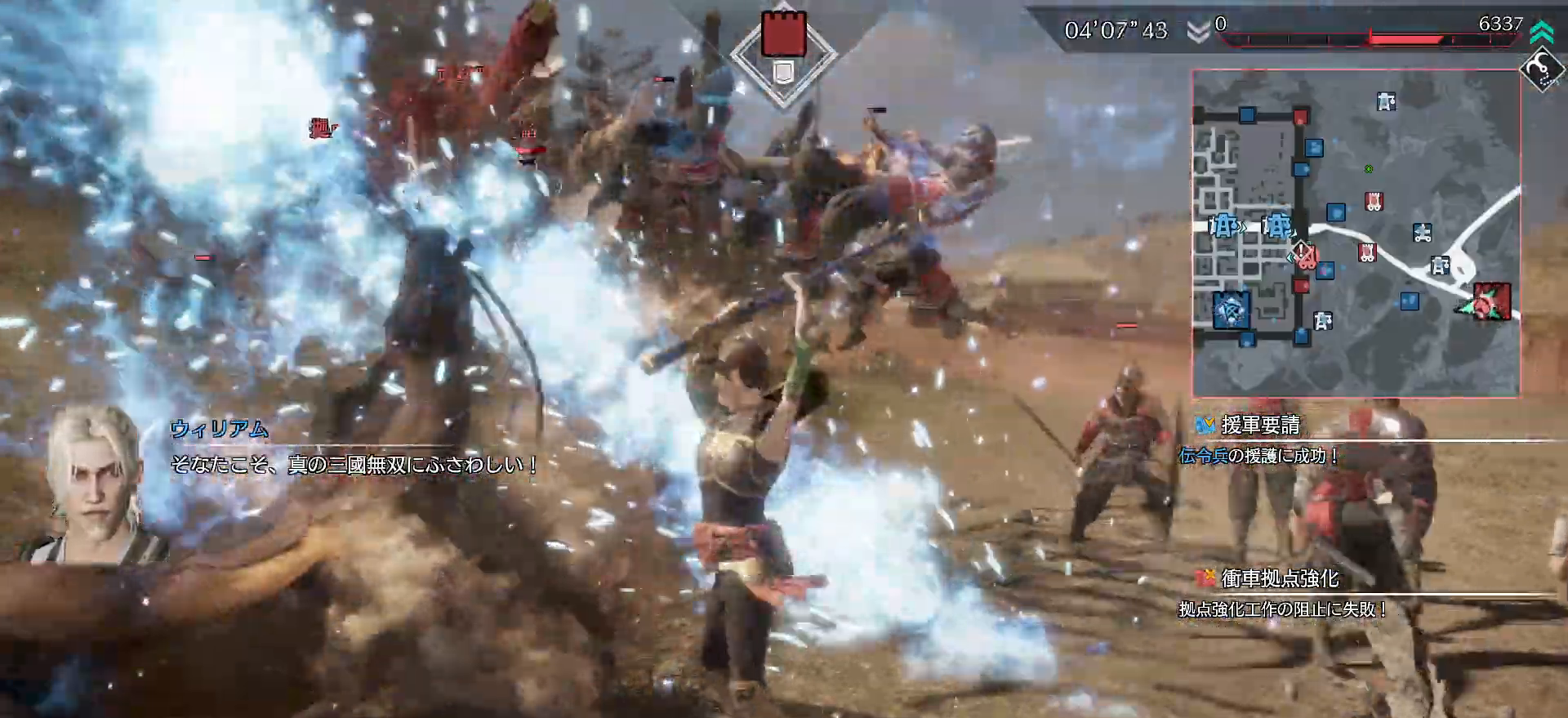
Gameplay with a controller (PlayStation layout); each line is a JSON object with the inputs held at the frame after it. "events" lists button and stick changes between this image and that frame as [ms after this image, input, new state], when the widget could be followed in between.
{"buttons": ["CIRCLE"], "left_stick": "up", "right_stick": "center", "events": []}
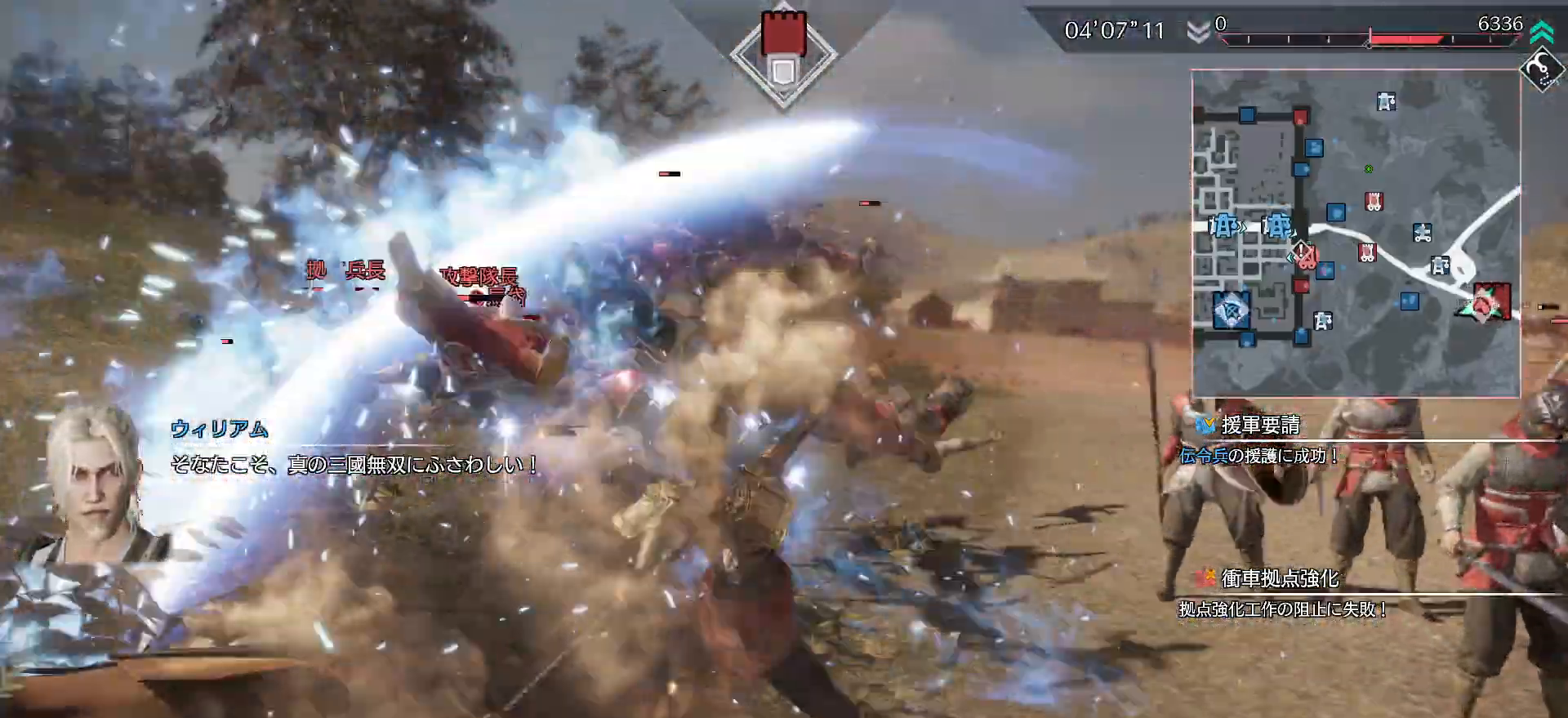
{"buttons": ["CIRCLE"], "left_stick": "up", "right_stick": "center", "events": []}
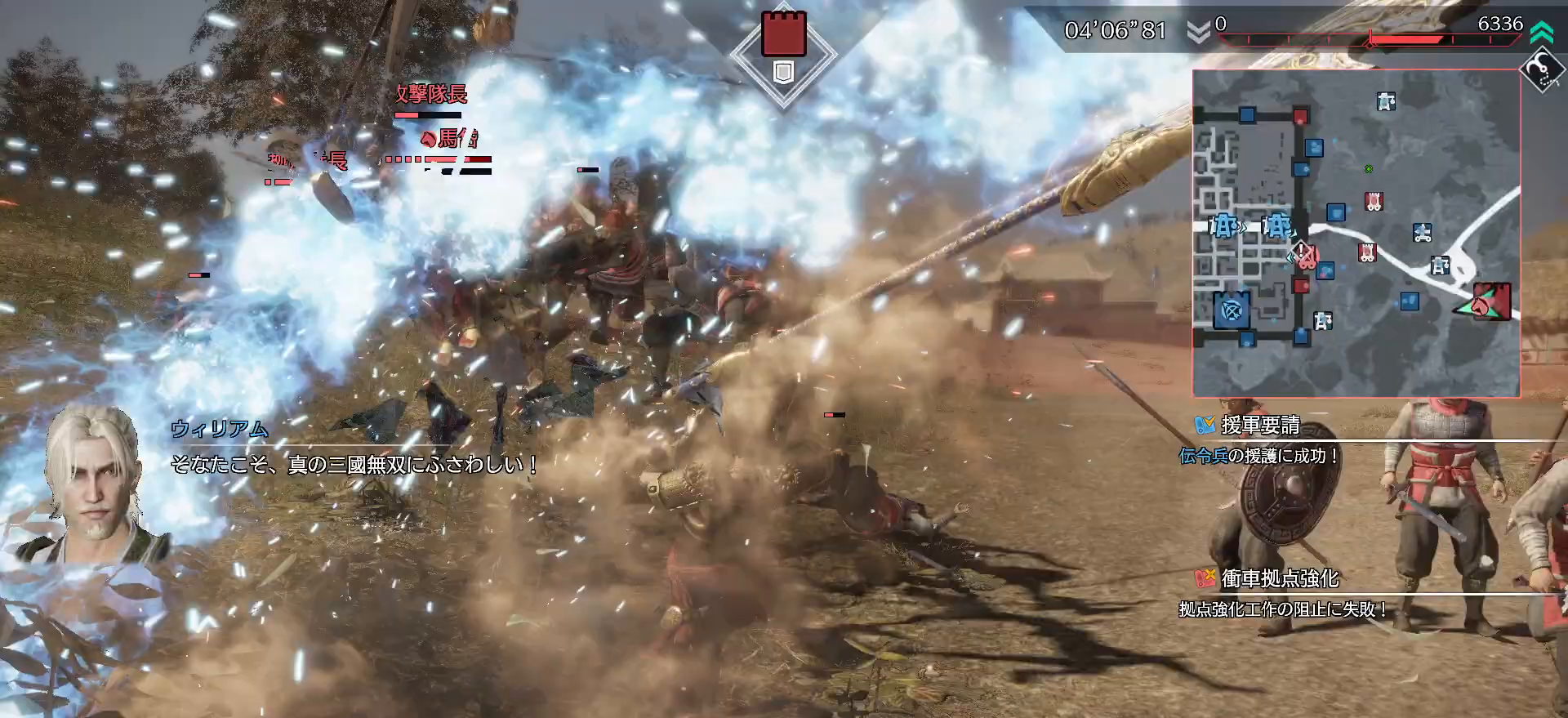
{"buttons": ["CIRCLE"], "left_stick": "up", "right_stick": "center", "events": []}
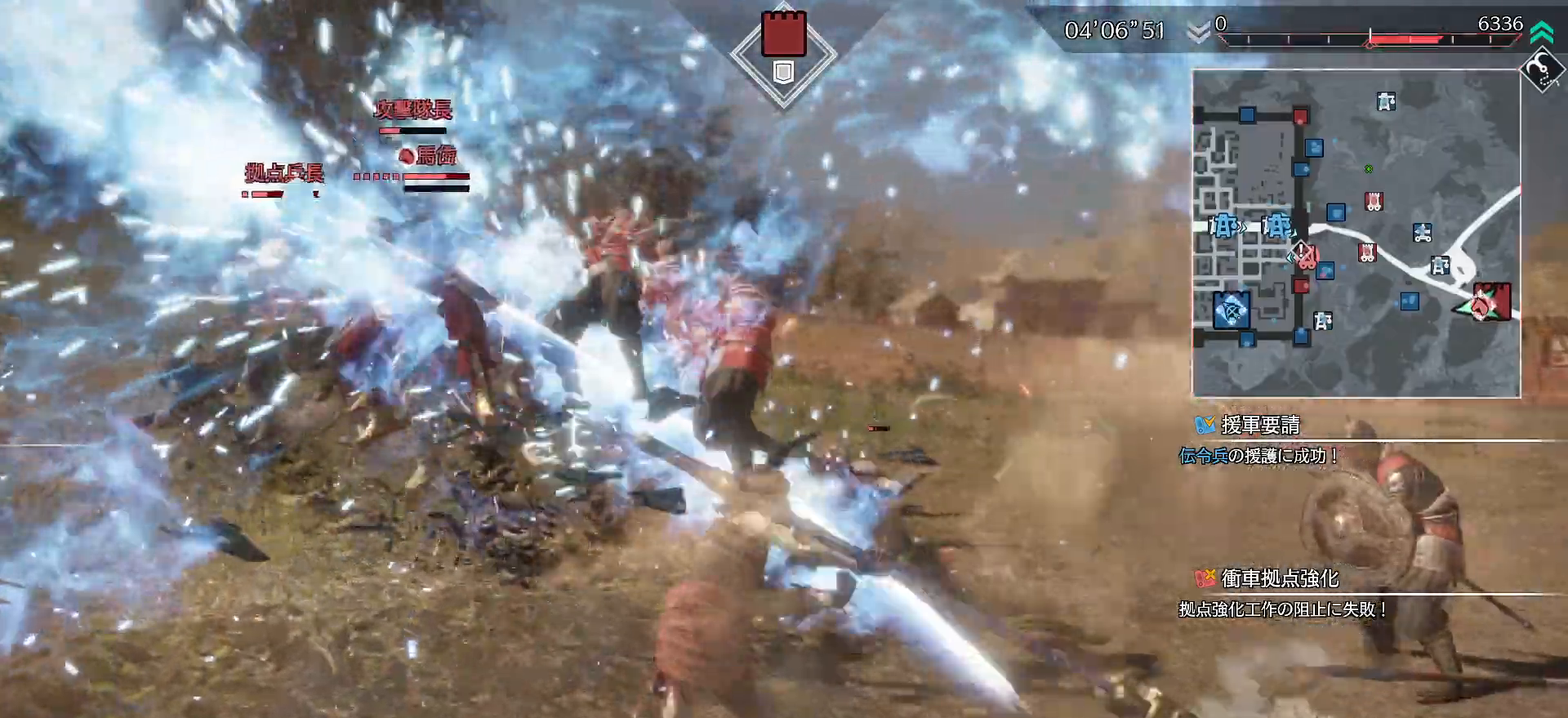
{"buttons": ["CIRCLE"], "left_stick": "up", "right_stick": "center", "events": []}
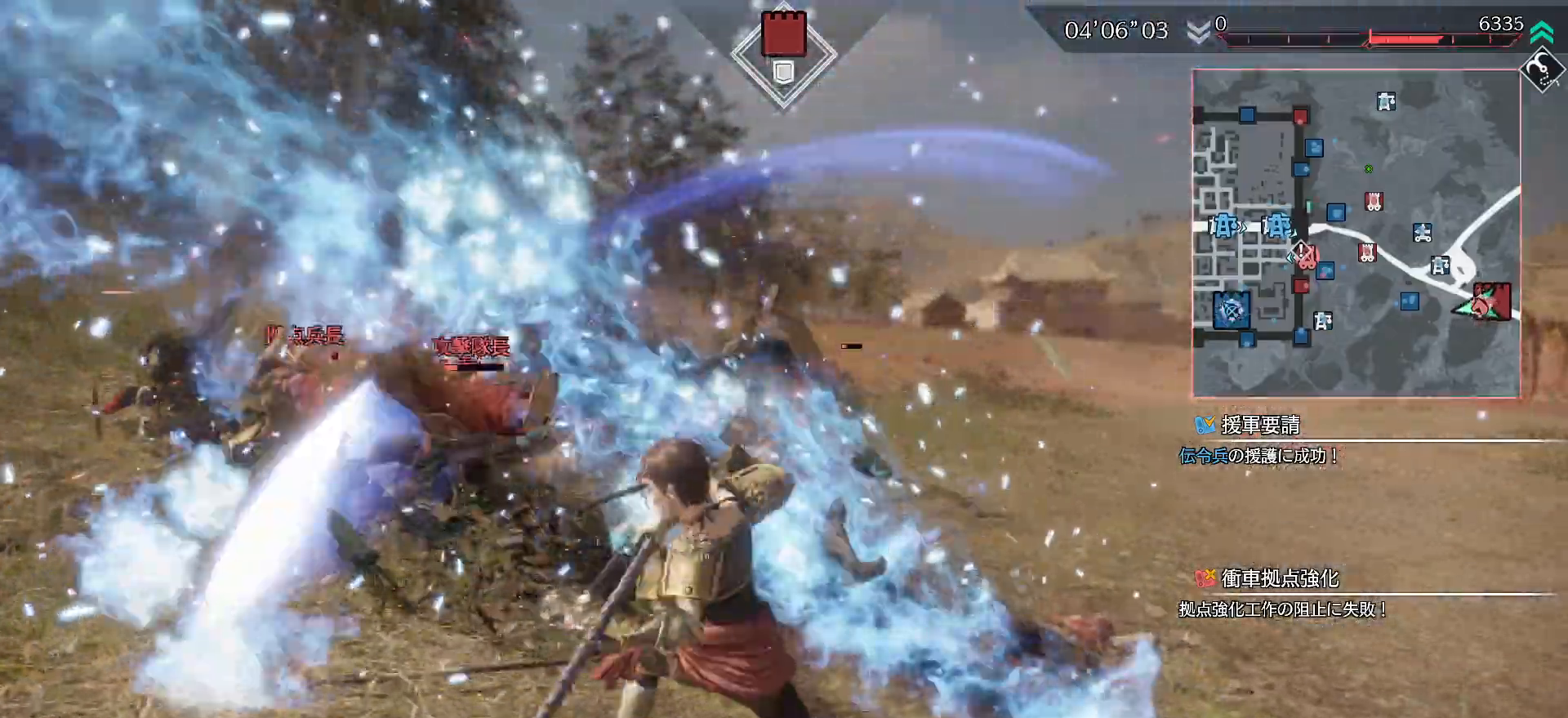
{"buttons": ["CIRCLE"], "left_stick": "up-right", "right_stick": "center", "events": [[400, "left_stick", "up-right"]]}
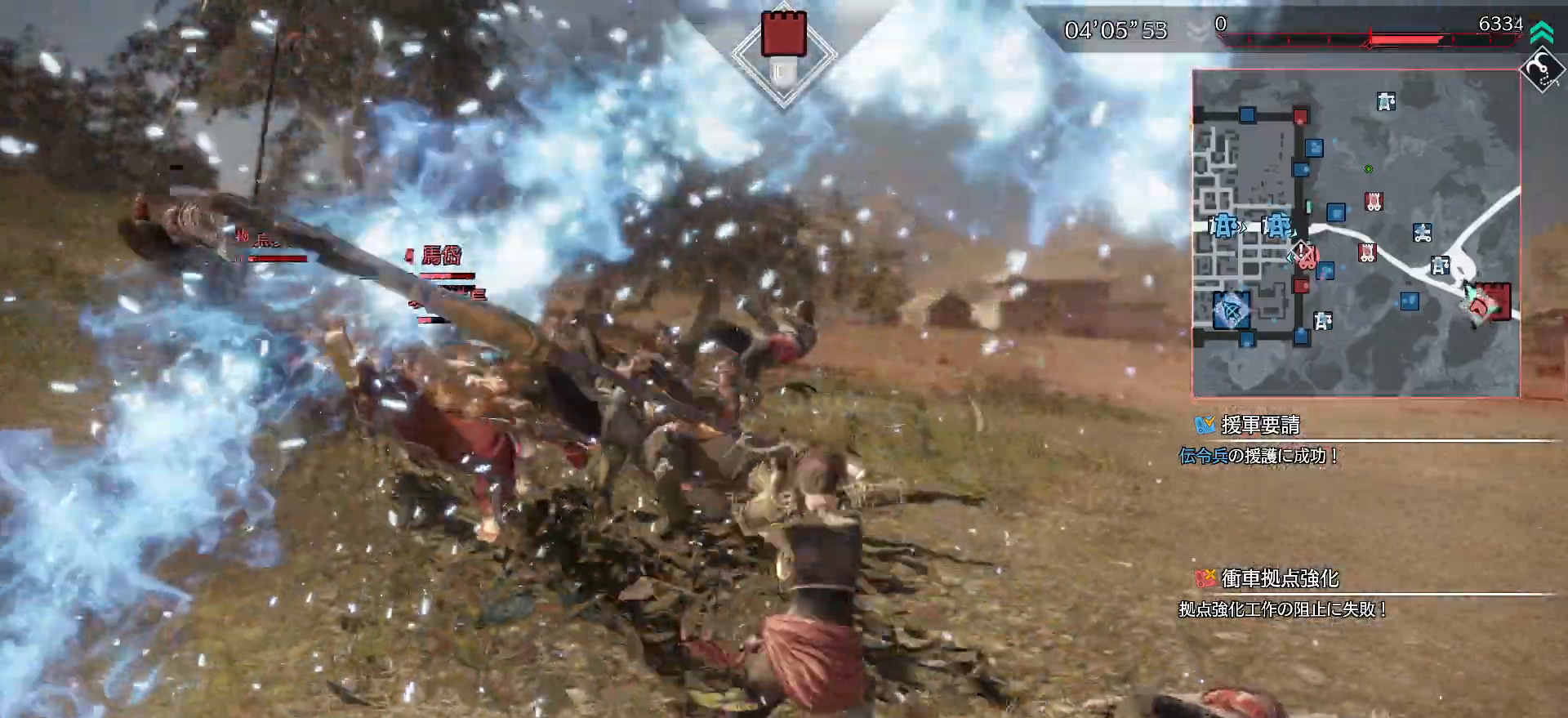
{"buttons": ["CIRCLE"], "left_stick": "up-left", "right_stick": "center", "events": [[133, "left_stick", "up"], [333, "left_stick", "up-left"]]}
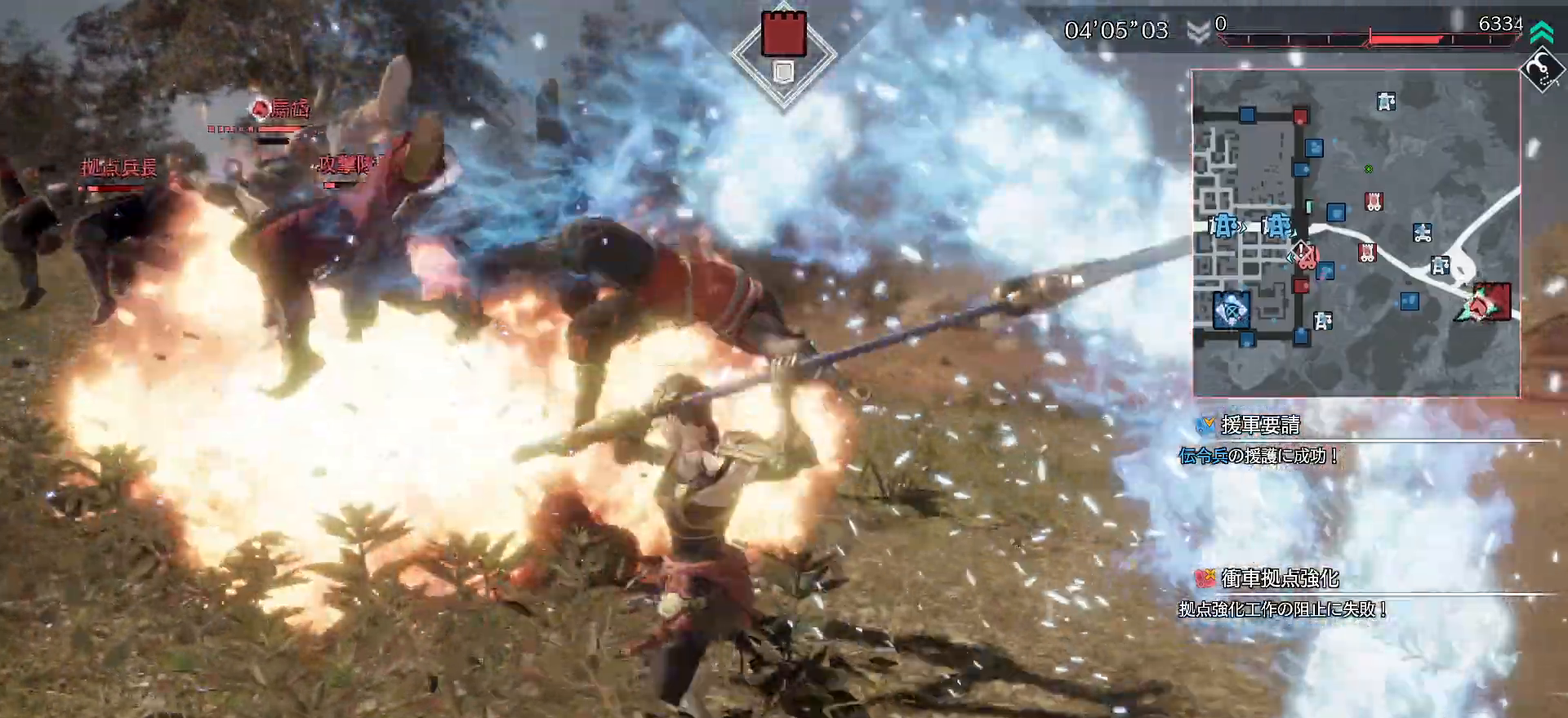
{"buttons": ["CIRCLE"], "left_stick": "up-left", "right_stick": "center", "events": [[367, "L1", "down"], [467, "L1", "up"]]}
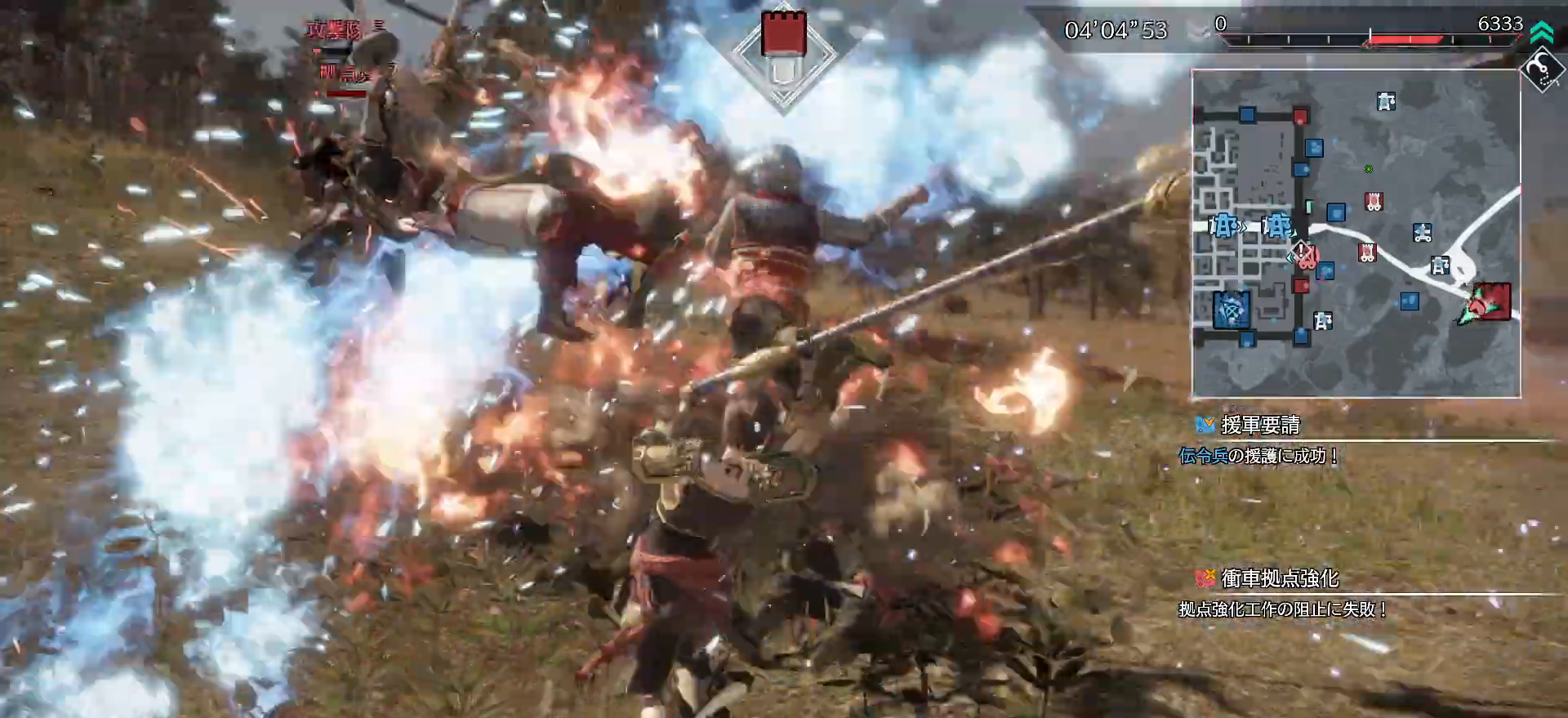
{"buttons": ["CIRCLE"], "left_stick": "up-left", "right_stick": "center", "events": []}
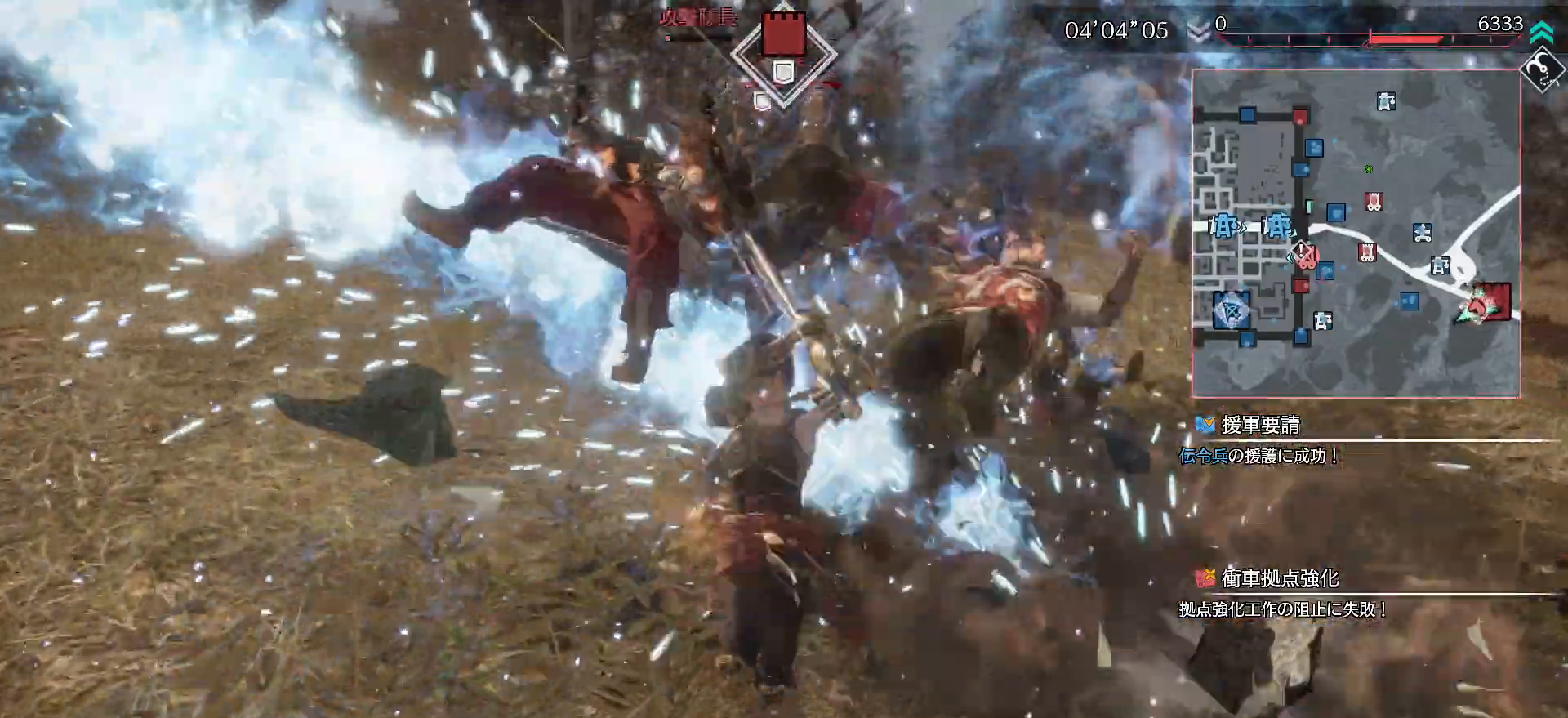
{"buttons": ["CIRCLE"], "left_stick": "up-left", "right_stick": "center", "events": []}
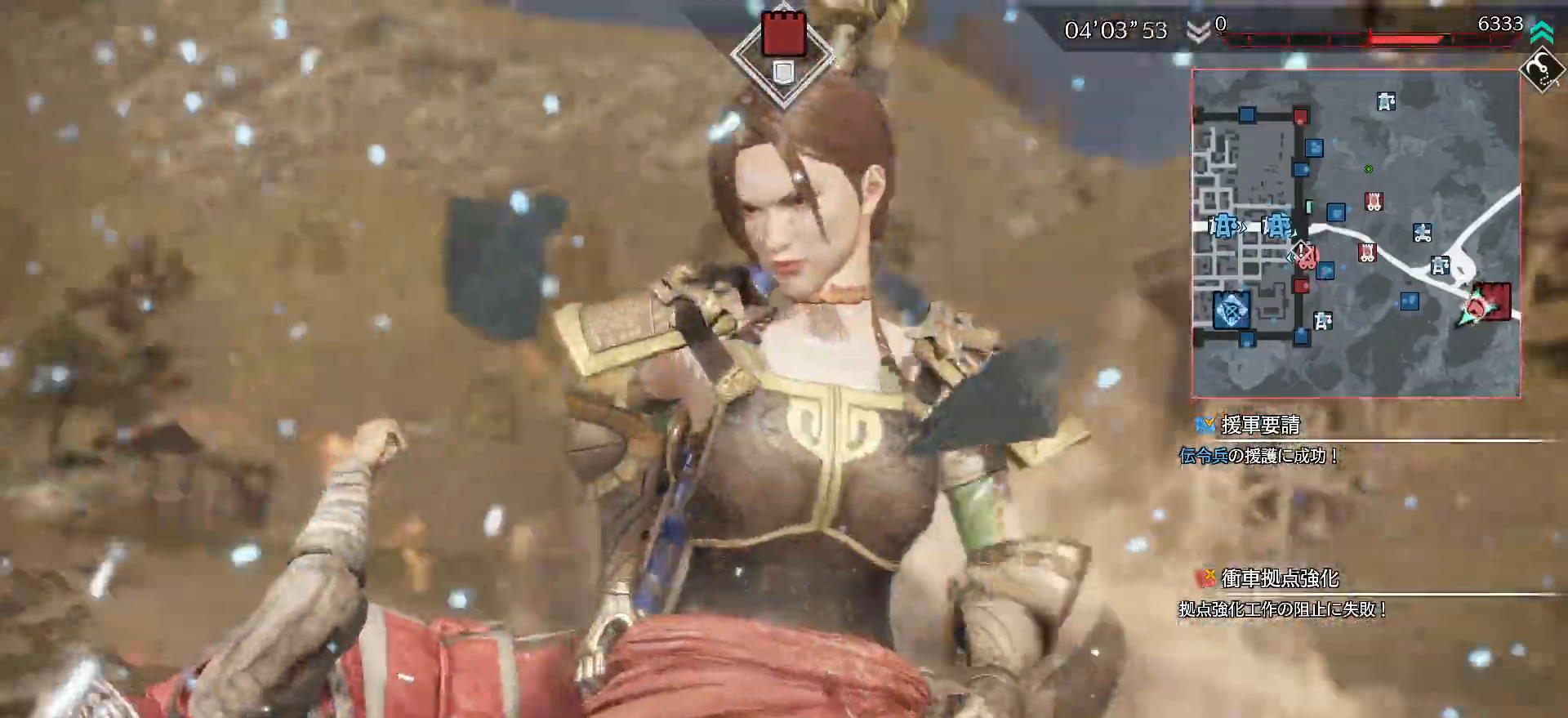
{"buttons": ["CIRCLE"], "left_stick": "center", "right_stick": "center", "events": [[267, "left_stick", "center"]]}
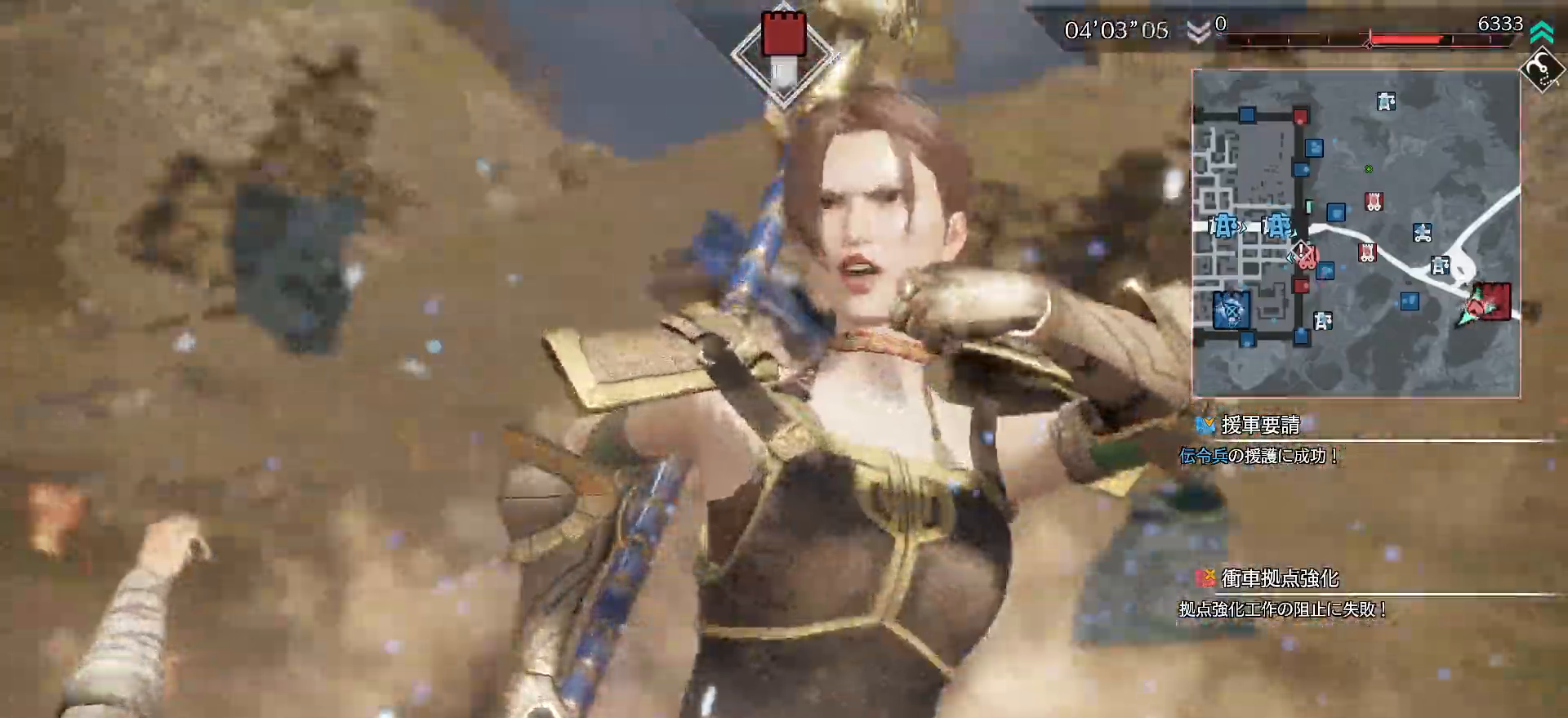
{"buttons": ["CIRCLE"], "left_stick": "center", "right_stick": "center", "events": []}
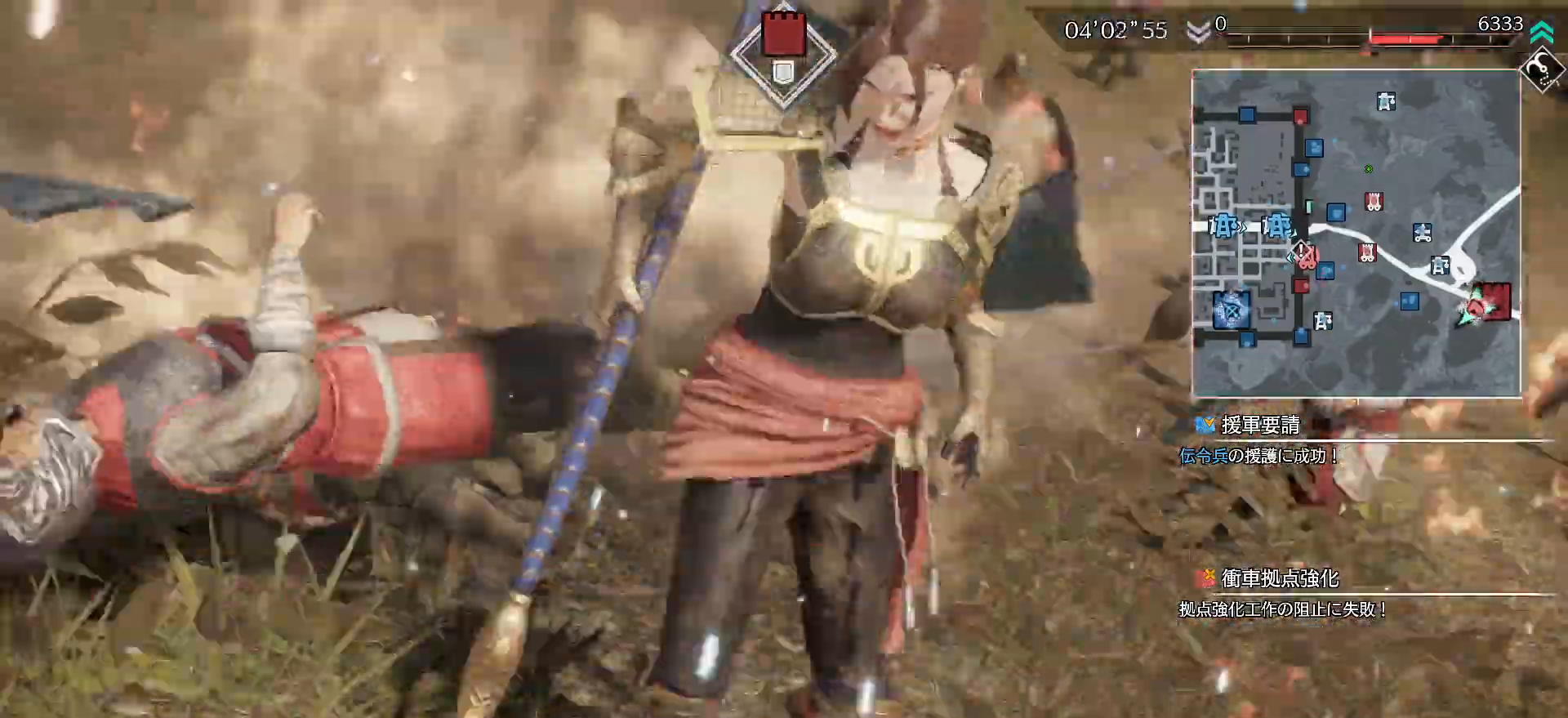
{"buttons": ["CIRCLE"], "left_stick": "center", "right_stick": "center", "events": []}
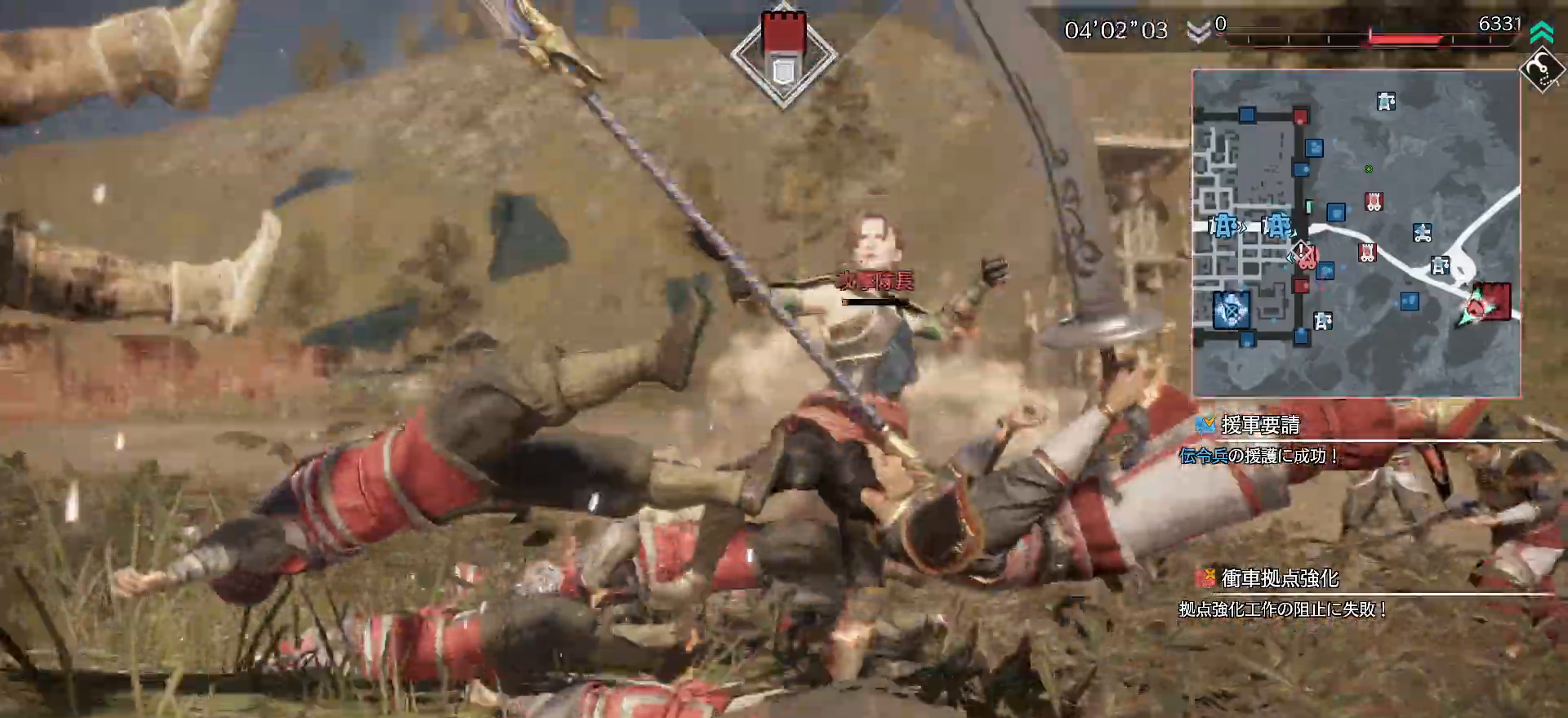
{"buttons": ["CIRCLE"], "left_stick": "center", "right_stick": "center", "events": []}
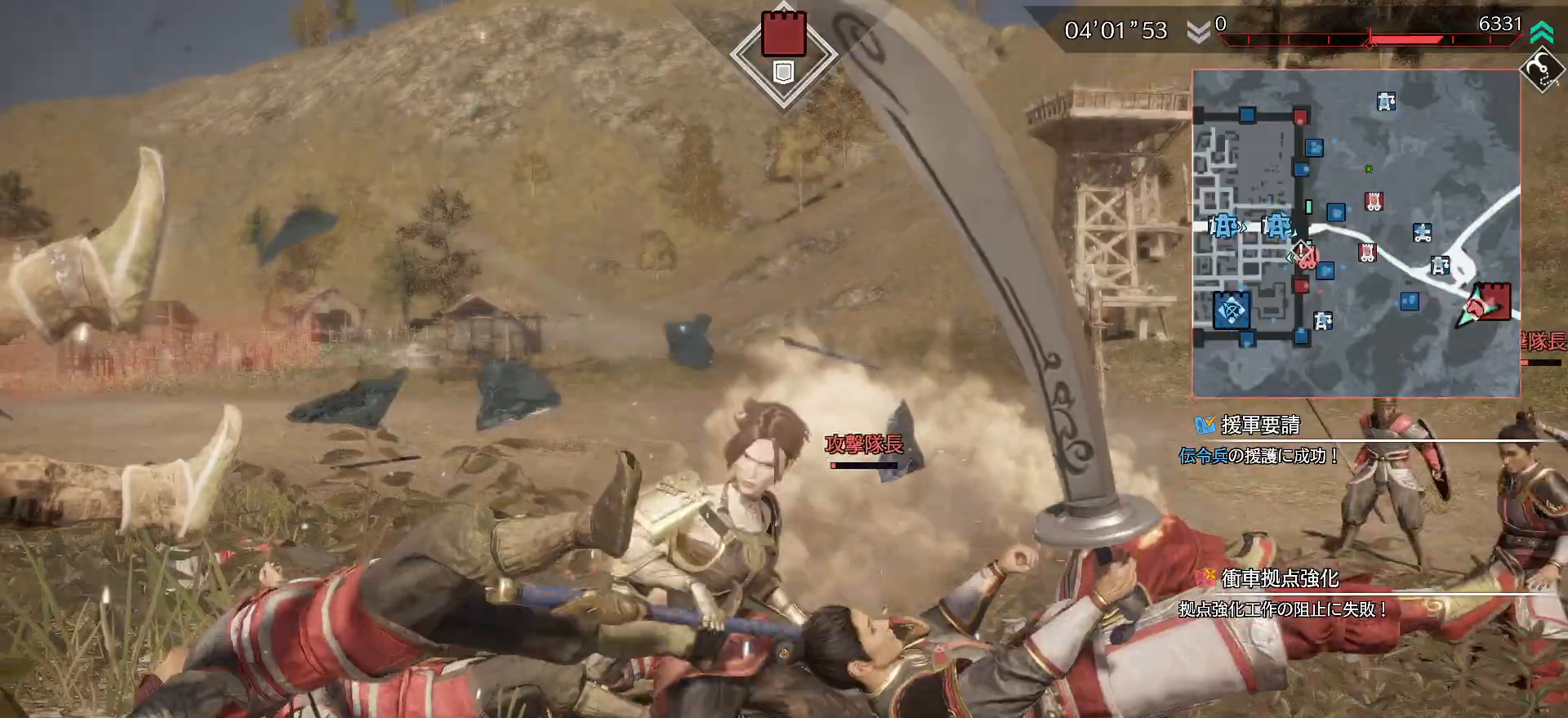
{"buttons": [], "left_stick": "center", "right_stick": "center", "events": [[333, "L1", "down"], [433, "CIRCLE", "up"], [433, "L1", "up"]]}
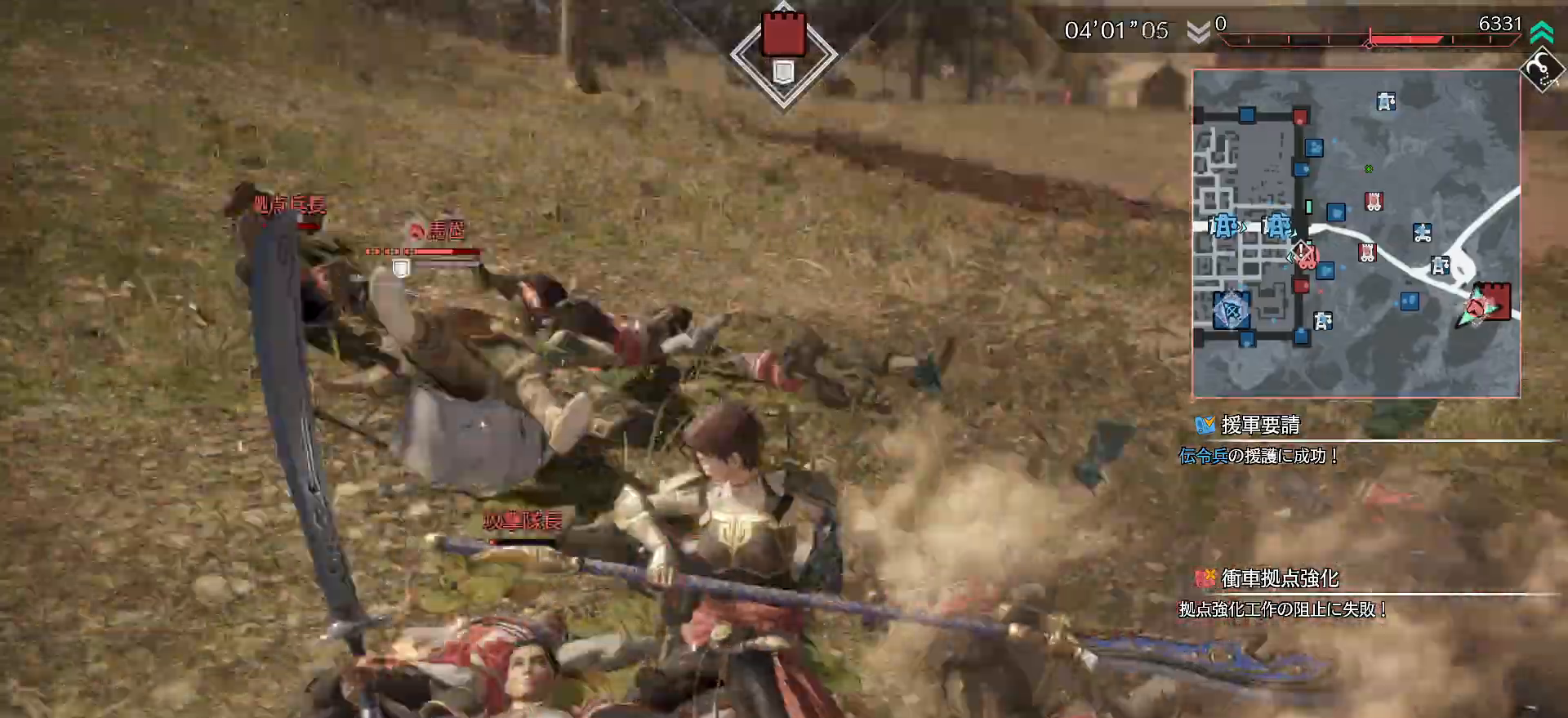
{"buttons": [], "left_stick": "center", "right_stick": "center", "events": []}
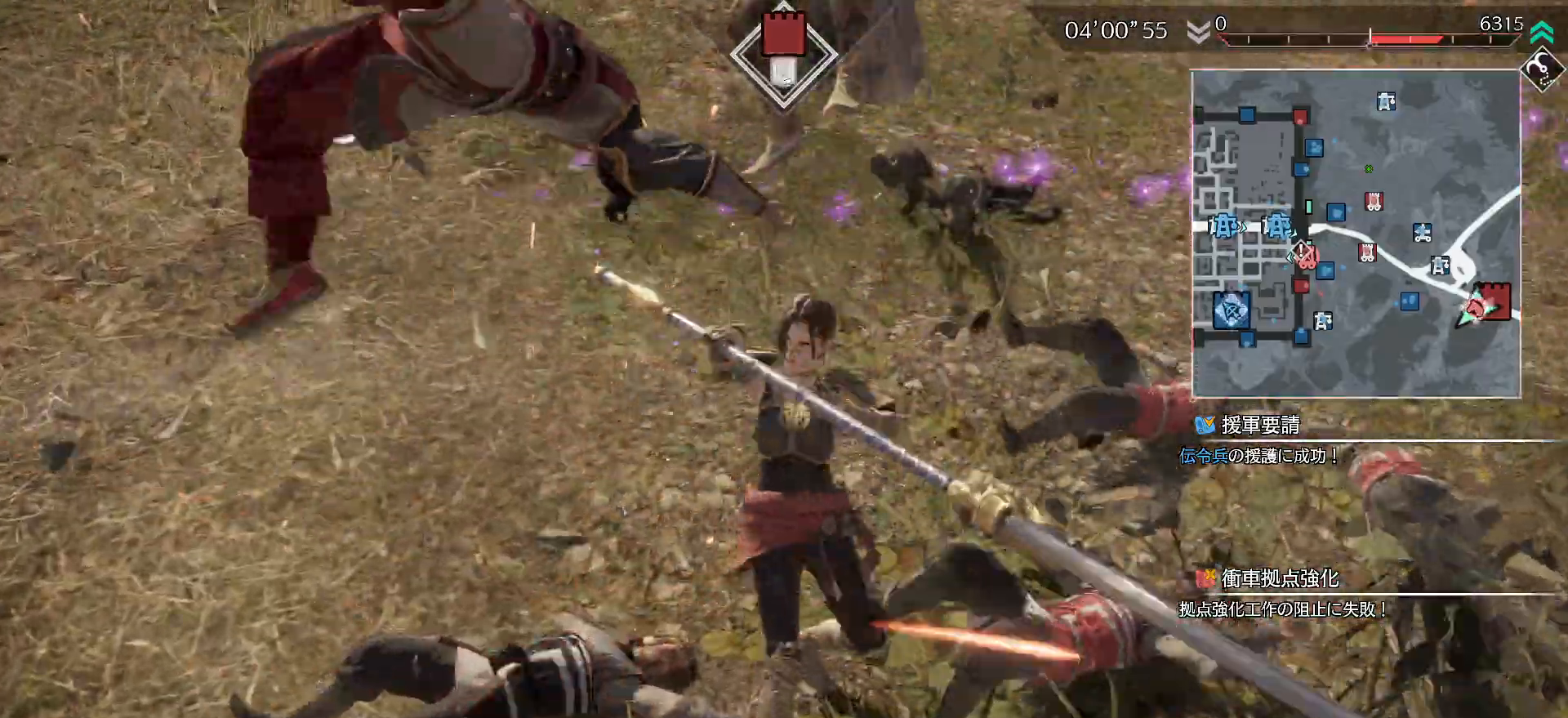
{"buttons": [], "left_stick": "center", "right_stick": "center", "events": [[167, "right_stick", "up-right"], [333, "right_stick", "center"]]}
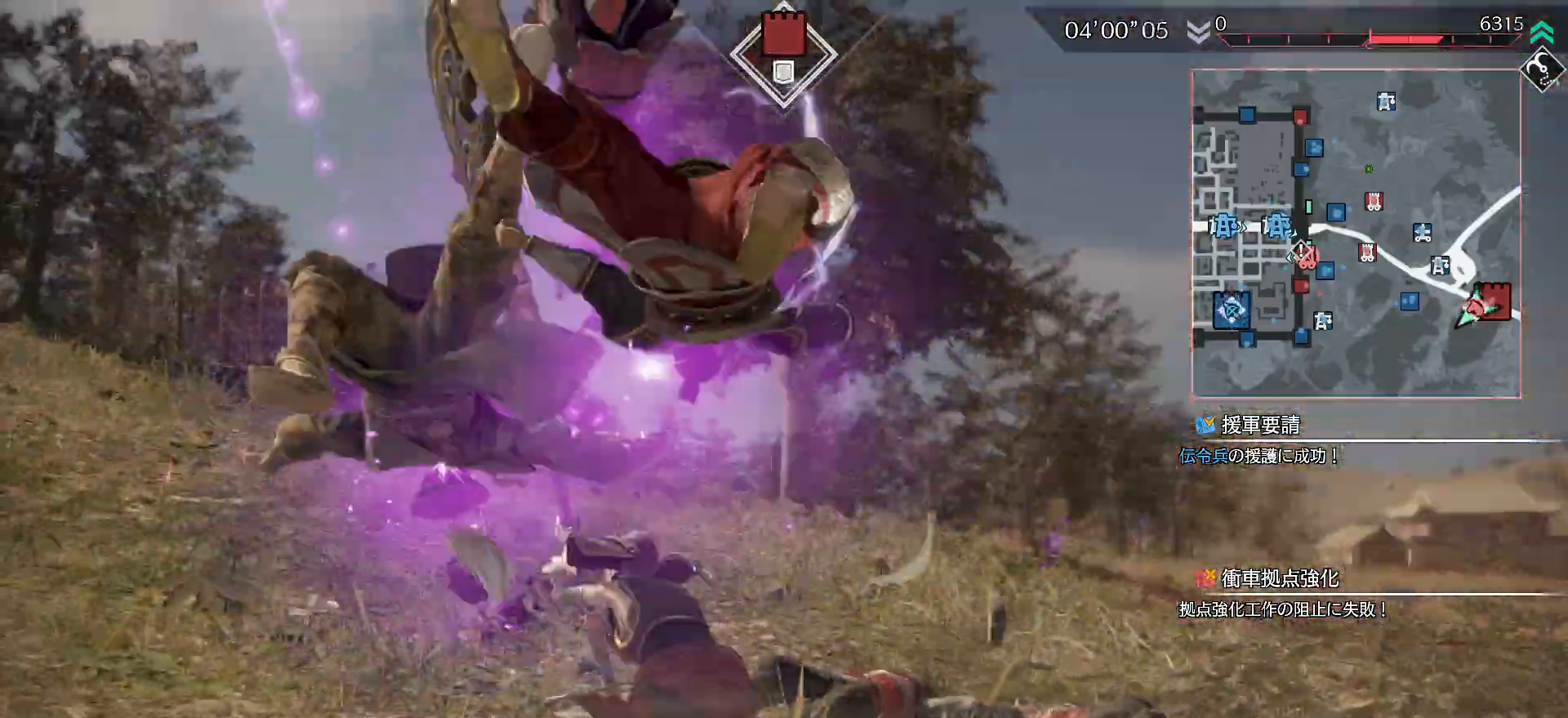
{"buttons": [], "left_stick": "up-left", "right_stick": "center", "events": [[367, "left_stick", "up-left"]]}
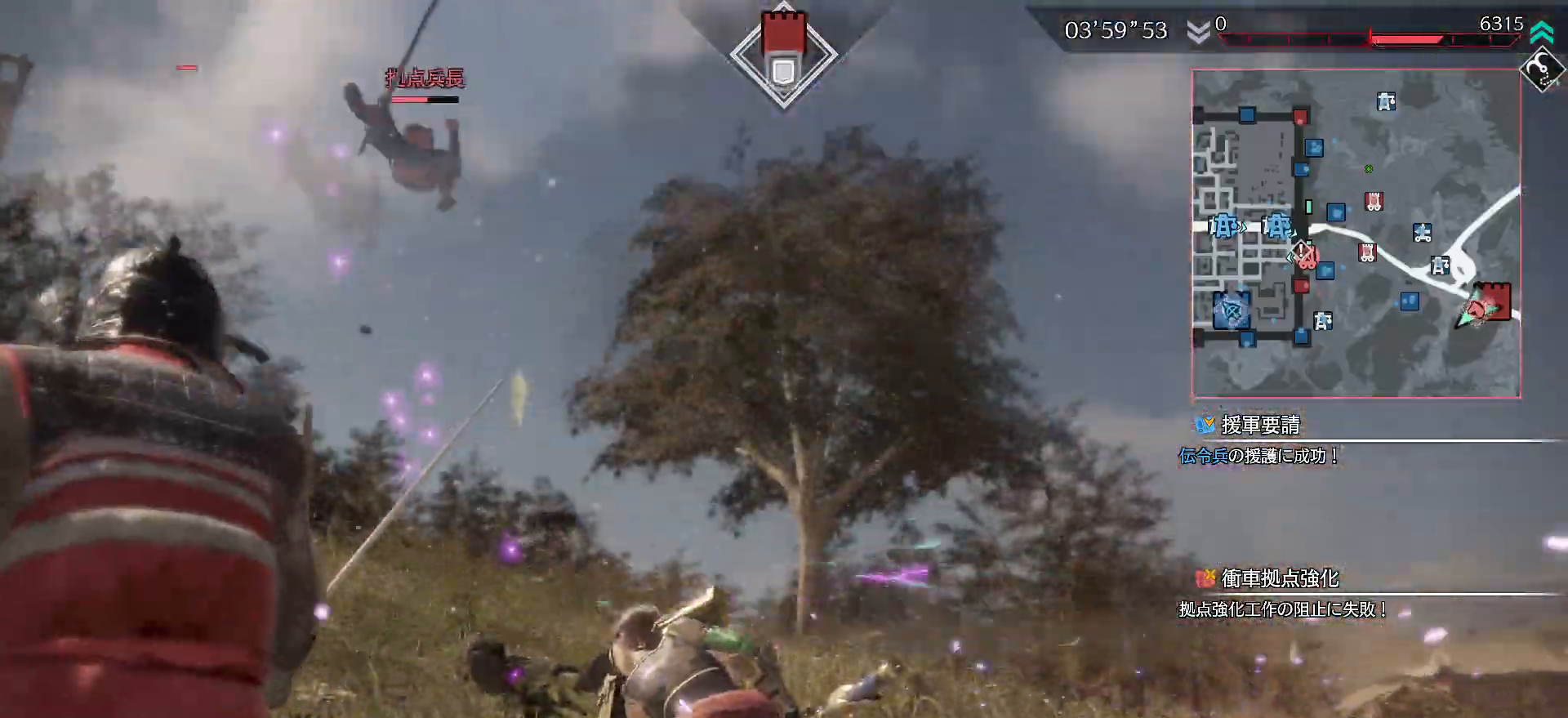
{"buttons": [], "left_stick": "down-left", "right_stick": "left", "events": [[100, "left_stick", "left"], [233, "right_stick", "left"], [300, "left_stick", "down-left"]]}
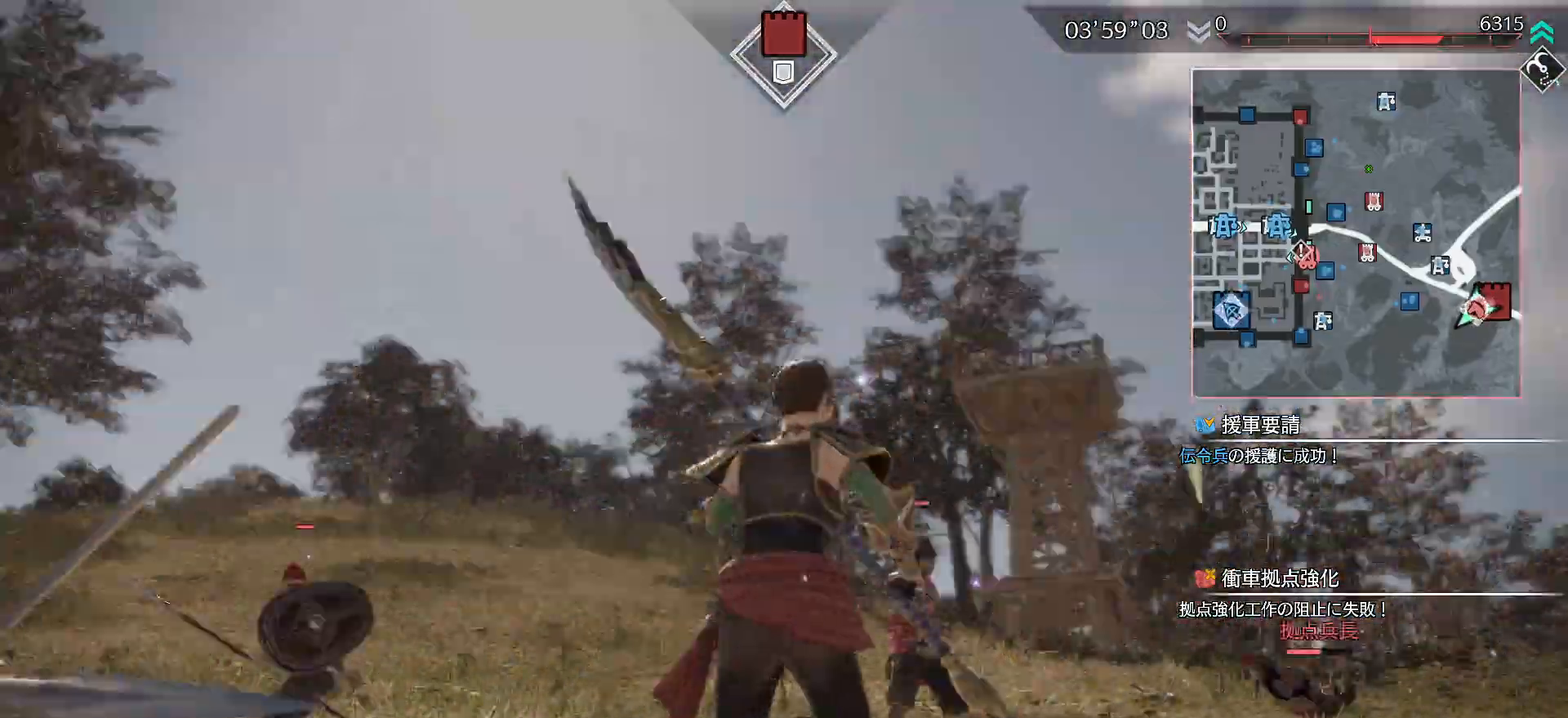
{"buttons": ["SQUARE", "R1"], "left_stick": "up-left", "right_stick": "center", "events": [[67, "left_stick", "left"], [333, "left_stick", "up-left"], [333, "right_stick", "center"], [367, "R1", "down"], [433, "SQUARE", "down"]]}
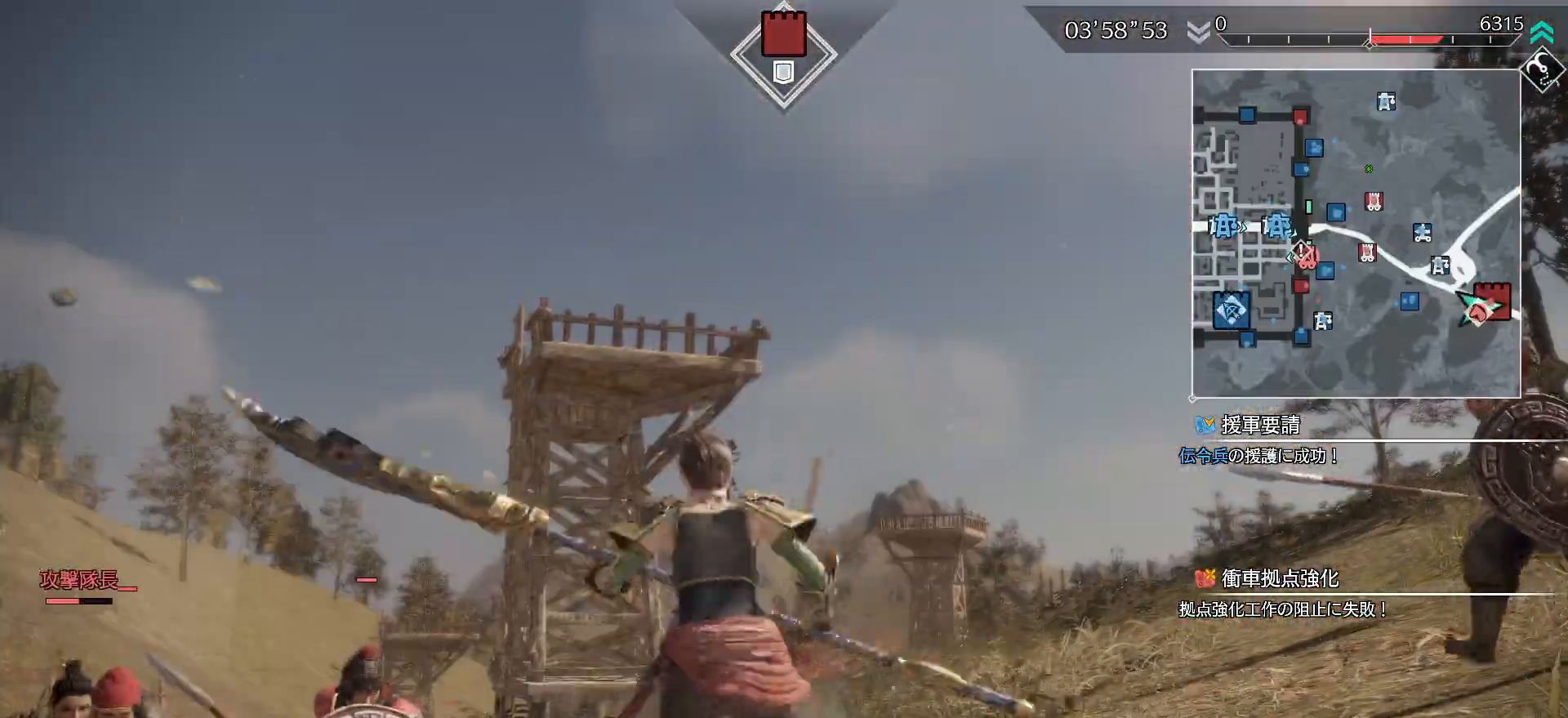
{"buttons": ["SQUARE"], "left_stick": "up-left", "right_stick": "center", "events": [[33, "SQUARE", "up"], [100, "SQUARE", "down"], [167, "SQUARE", "up"], [267, "SQUARE", "down"], [333, "L1", "down"], [333, "SQUARE", "up"], [433, "L1", "up"], [433, "R1", "up"], [433, "SQUARE", "down"]]}
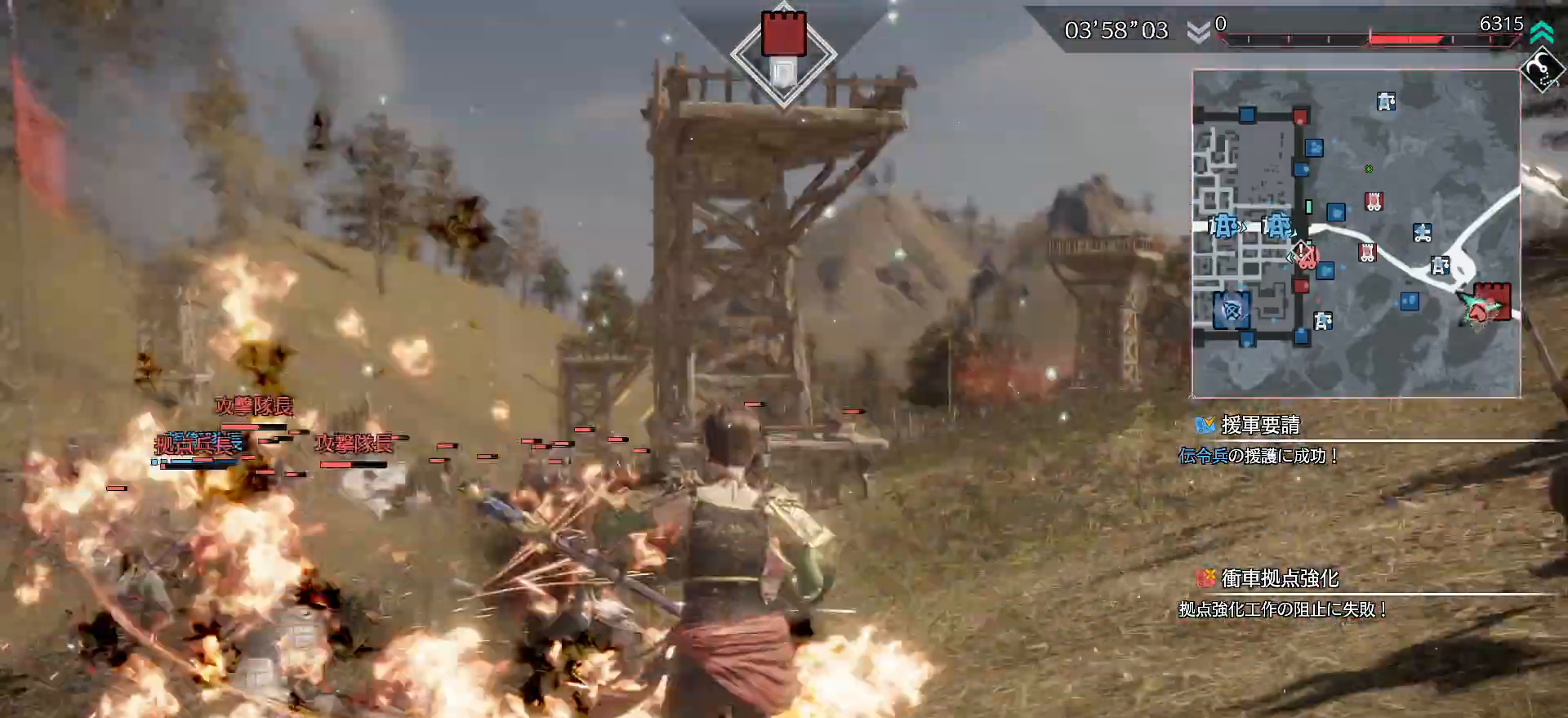
{"buttons": ["SQUARE"], "left_stick": "up-left", "right_stick": "center", "events": [[33, "SQUARE", "up"], [67, "SQUARE", "down"], [233, "SQUARE", "up"], [267, "SQUARE", "down"], [367, "SQUARE", "up"], [467, "SQUARE", "down"]]}
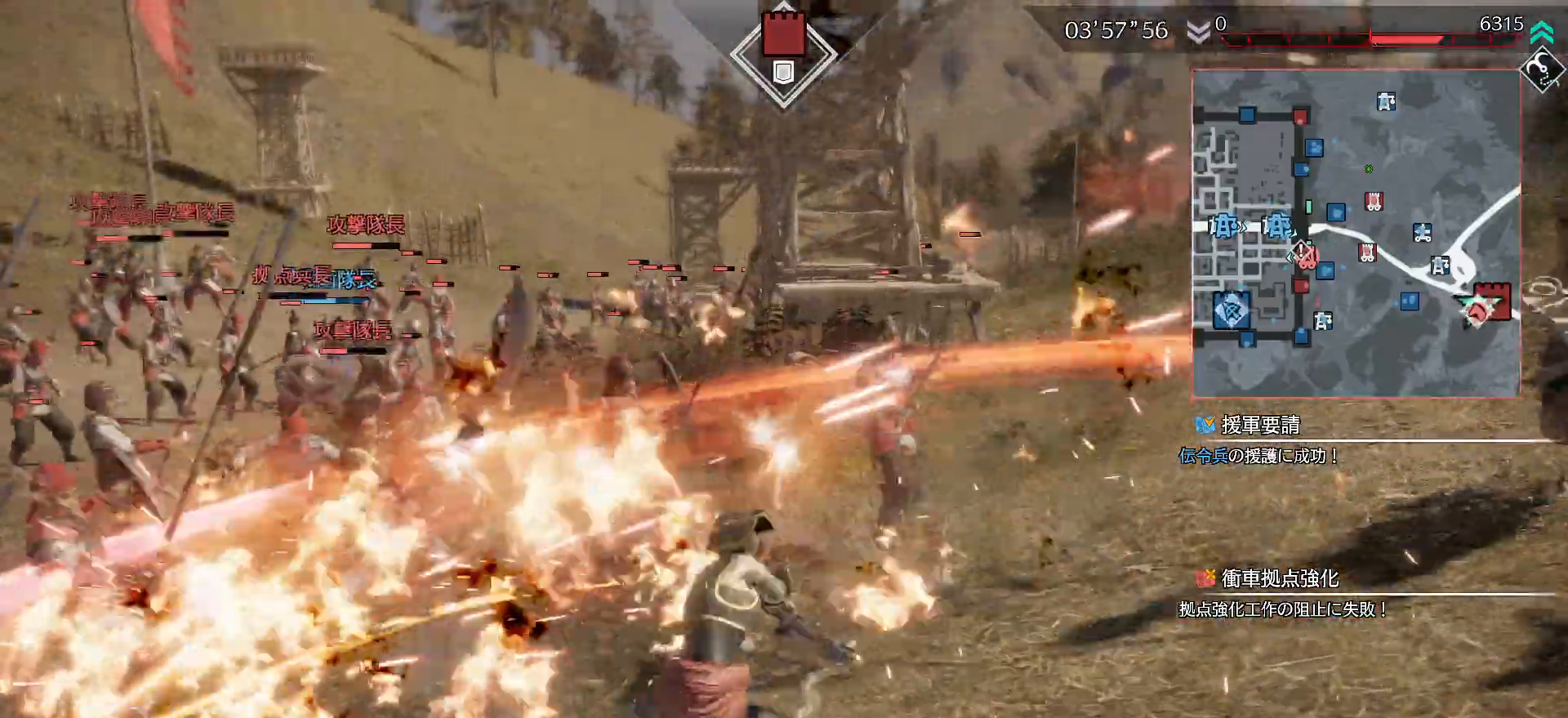
{"buttons": ["SQUARE"], "left_stick": "up", "right_stick": "center", "events": [[33, "L1", "down"], [67, "SQUARE", "up"], [167, "L1", "up"], [167, "SQUARE", "down"], [233, "SQUARE", "up"], [333, "SQUARE", "down"], [433, "SQUARE", "up"], [467, "left_stick", "up"], [500, "SQUARE", "down"]]}
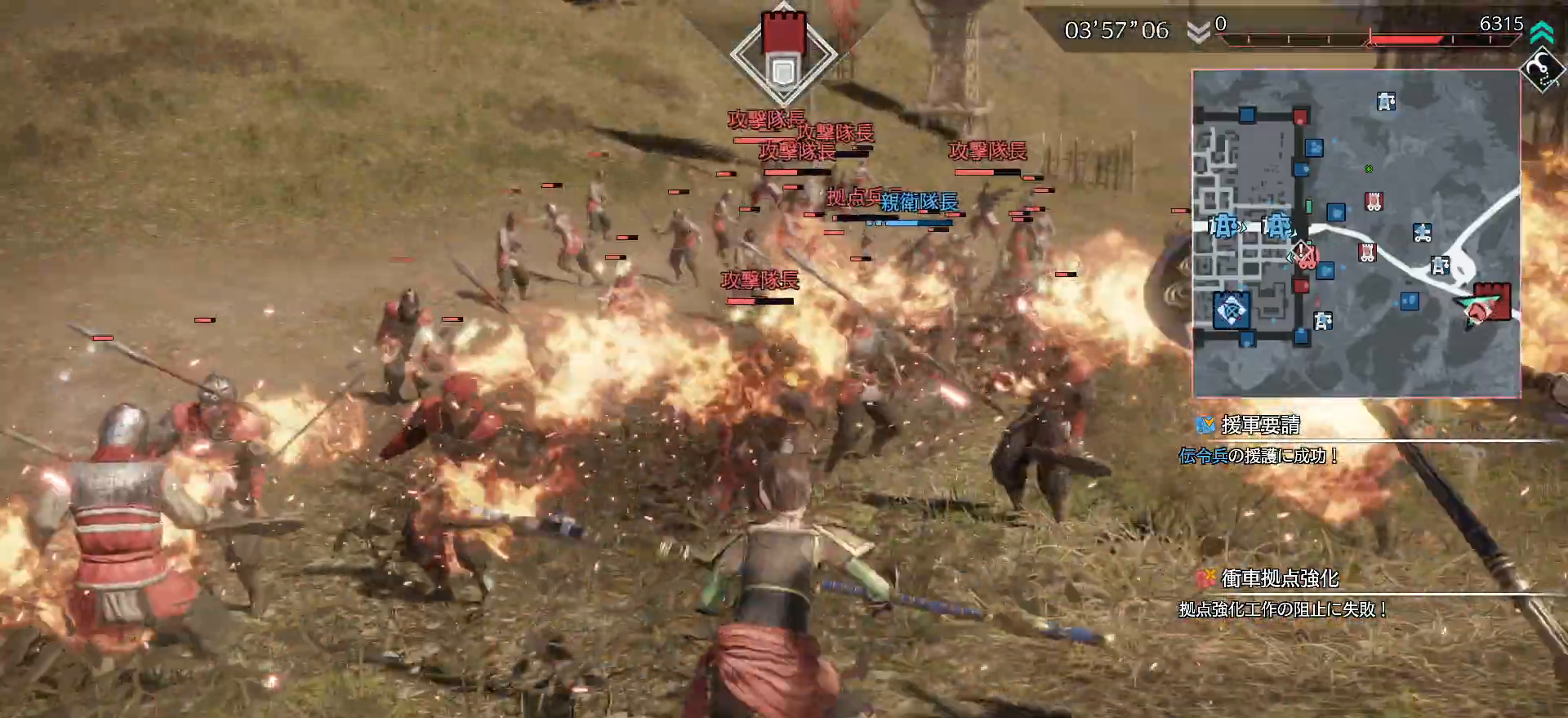
{"buttons": [], "left_stick": "up", "right_stick": "center", "events": [[133, "SQUARE", "up"], [167, "SQUARE", "down"], [267, "SQUARE", "up"], [333, "SQUARE", "down"], [467, "SQUARE", "up"]]}
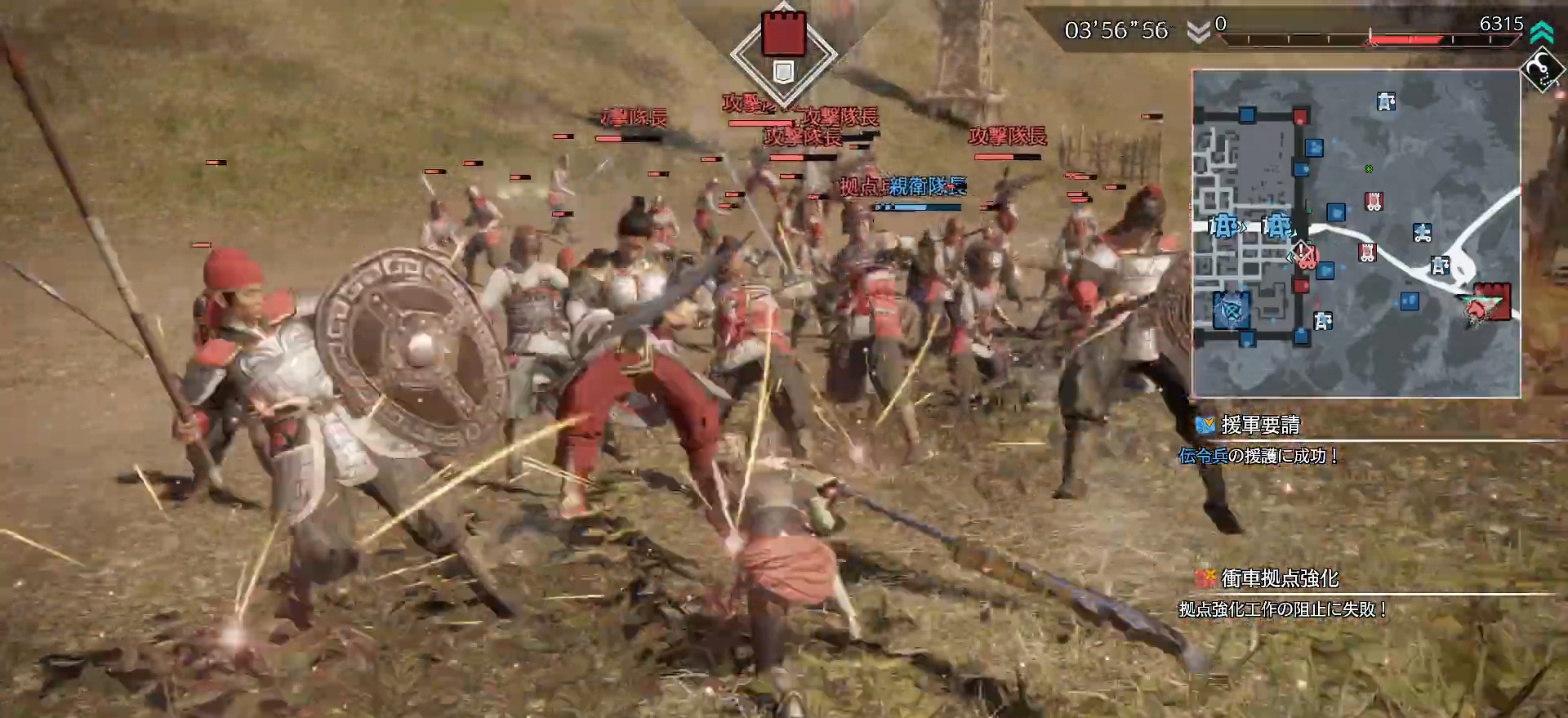
{"buttons": ["SQUARE"], "left_stick": "up", "right_stick": "center", "events": [[33, "SQUARE", "down"], [133, "SQUARE", "up"], [233, "SQUARE", "down"], [333, "SQUARE", "up"], [400, "SQUARE", "down"]]}
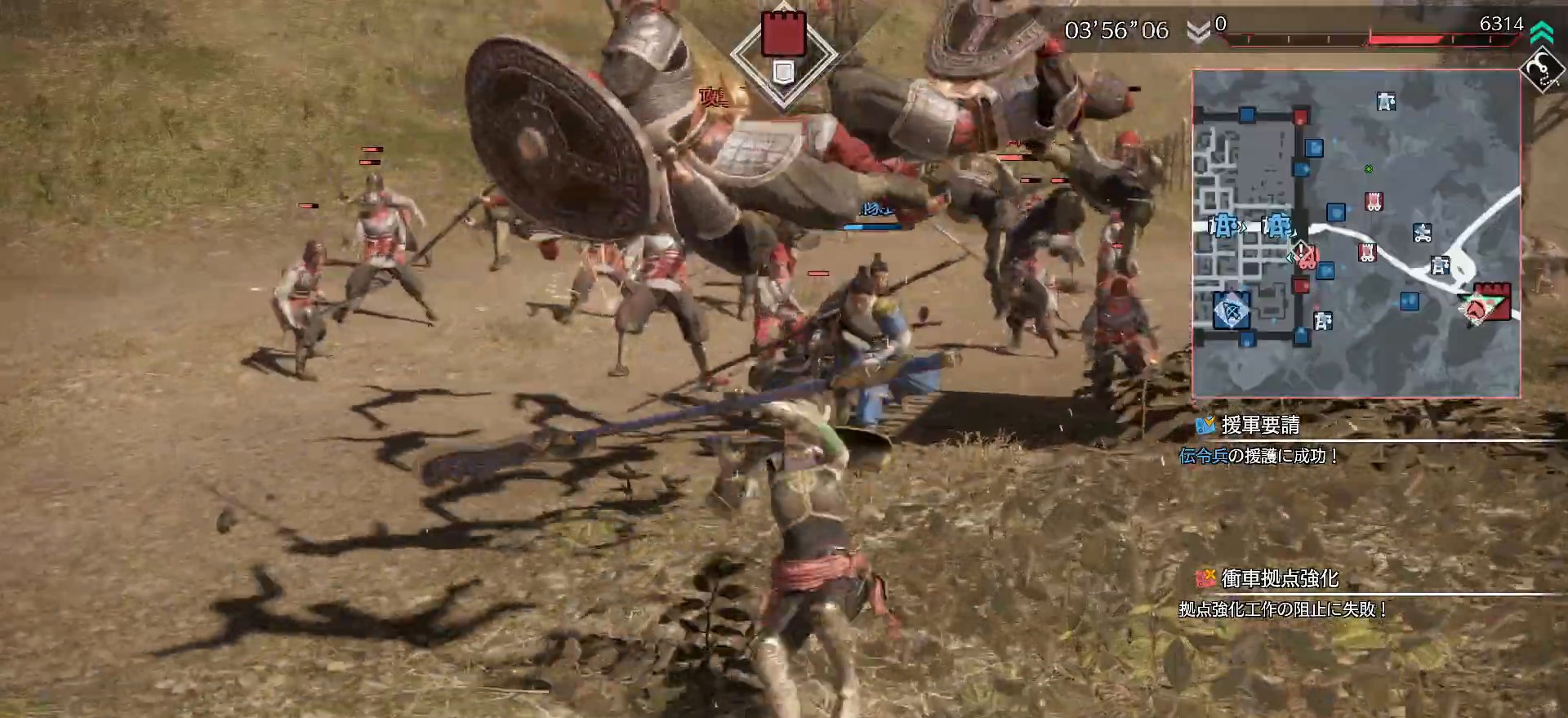
{"buttons": ["SQUARE"], "left_stick": "up", "right_stick": "center", "events": [[33, "SQUARE", "up"], [67, "SQUARE", "down"], [200, "SQUARE", "up"], [267, "SQUARE", "down"], [433, "SQUARE", "up"], [467, "SQUARE", "down"]]}
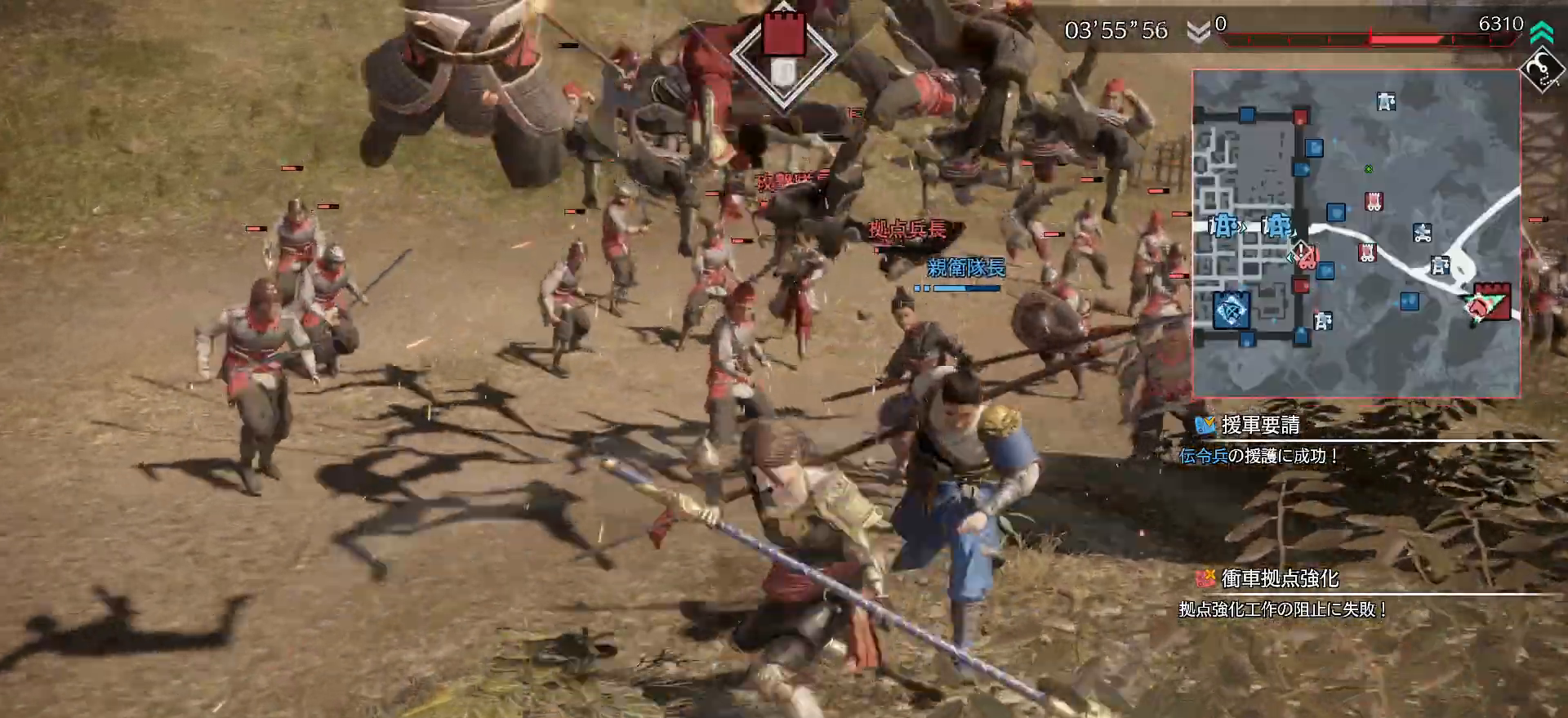
{"buttons": ["TRIANGLE", "R1"], "left_stick": "up", "right_stick": "center", "events": [[67, "SQUARE", "up"], [233, "R1", "down"], [267, "TRIANGLE", "down"], [400, "TRIANGLE", "up"], [433, "TRIANGLE", "down"]]}
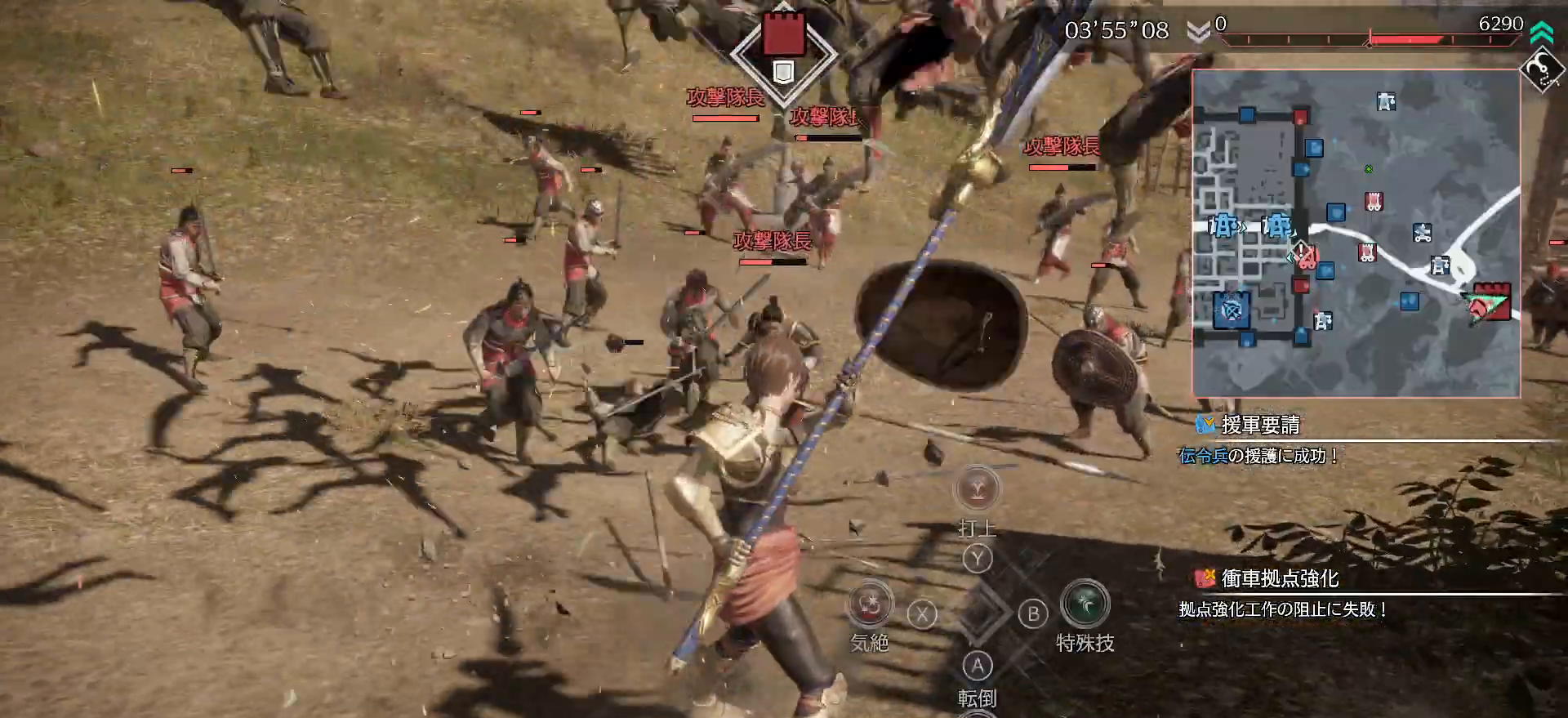
{"buttons": ["TRIANGLE", "R1"], "left_stick": "up", "right_stick": "center", "events": [[67, "TRIANGLE", "up"], [100, "TRIANGLE", "down"], [200, "TRIANGLE", "up"], [267, "TRIANGLE", "down"], [400, "TRIANGLE", "up"], [433, "TRIANGLE", "down"]]}
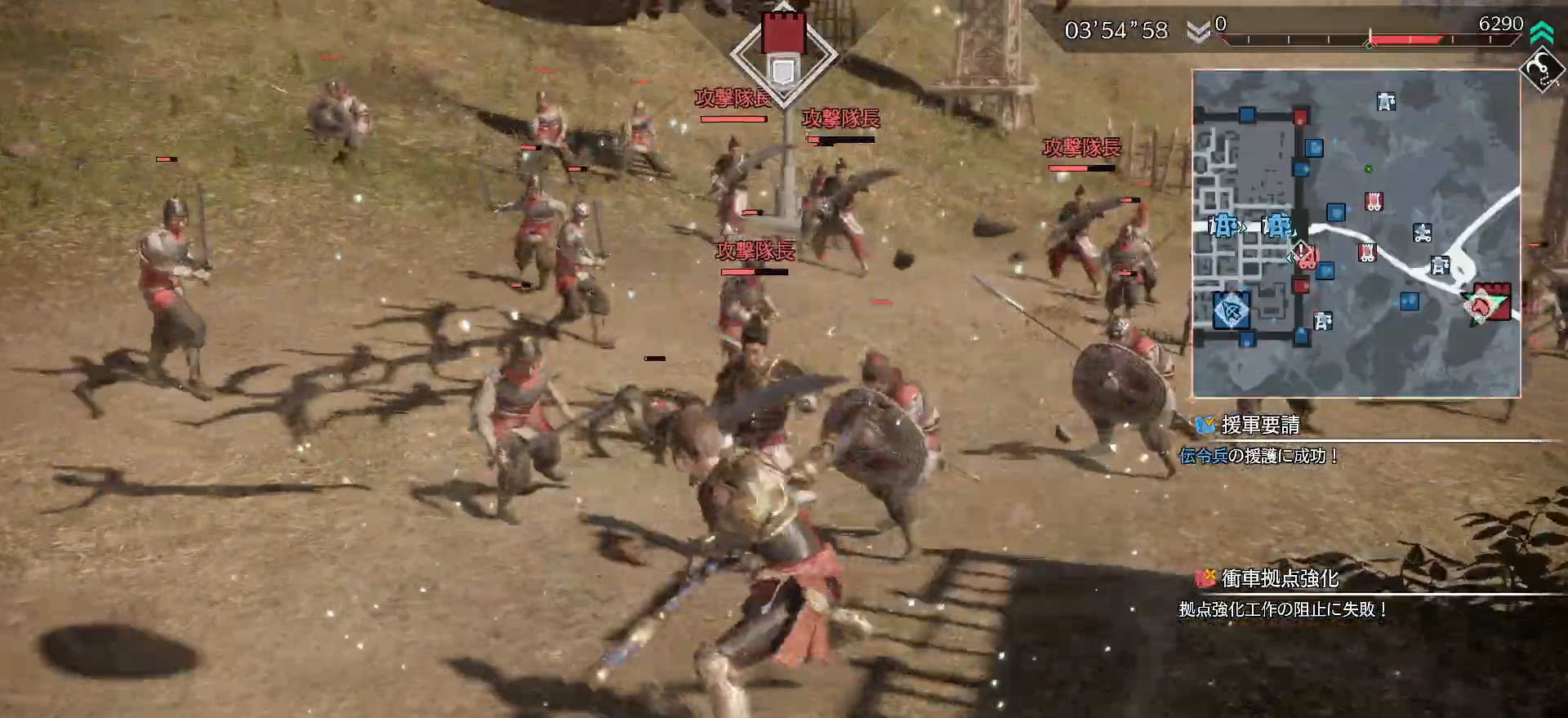
{"buttons": [], "left_stick": "up", "right_stick": "center", "events": [[67, "TRIANGLE", "up"], [100, "R1", "up"], [200, "TRIANGLE", "down"], [333, "TRIANGLE", "up"], [400, "TRIANGLE", "down"], [500, "TRIANGLE", "up"]]}
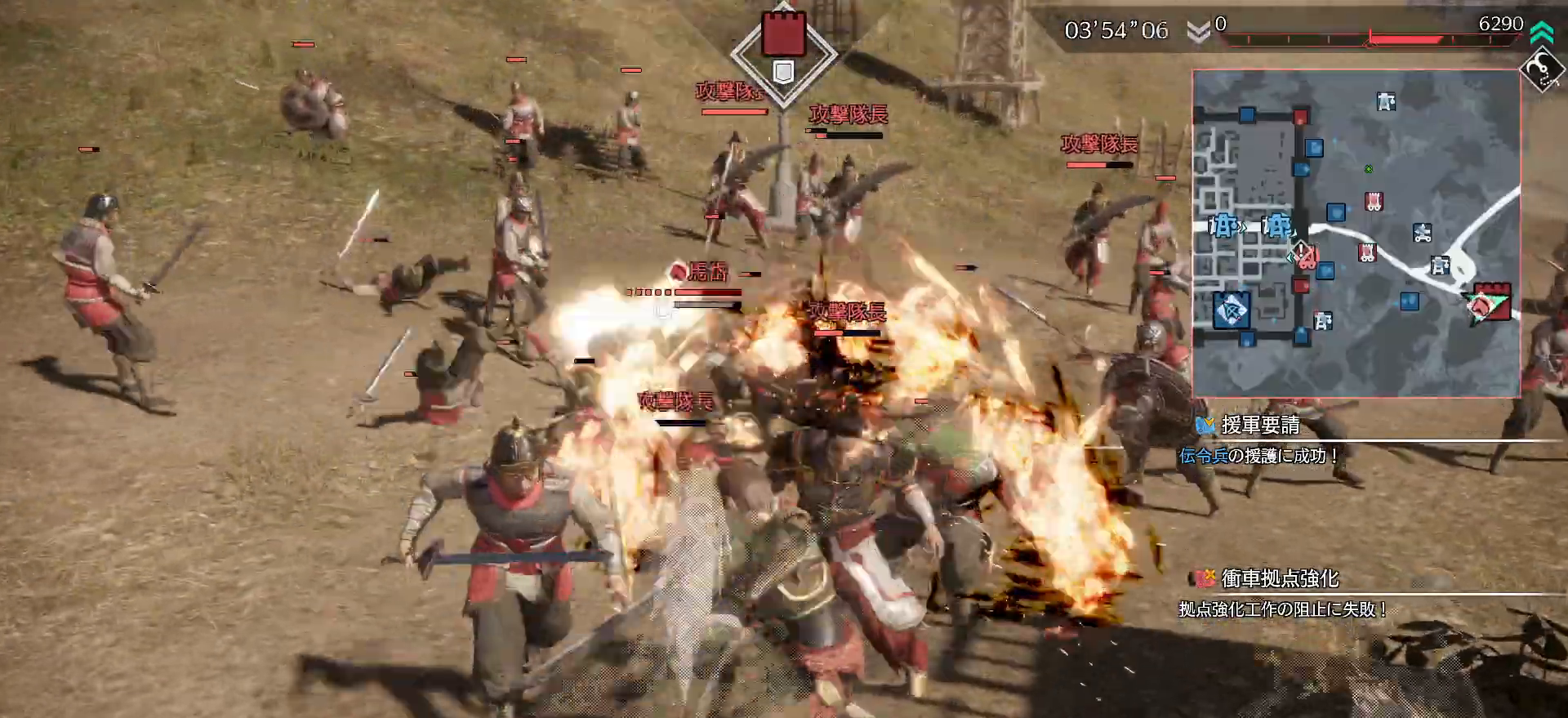
{"buttons": [], "left_stick": "up", "right_stick": "center", "events": [[100, "TRIANGLE", "down"], [200, "TRIANGLE", "up"], [267, "TRIANGLE", "down"], [400, "TRIANGLE", "up"]]}
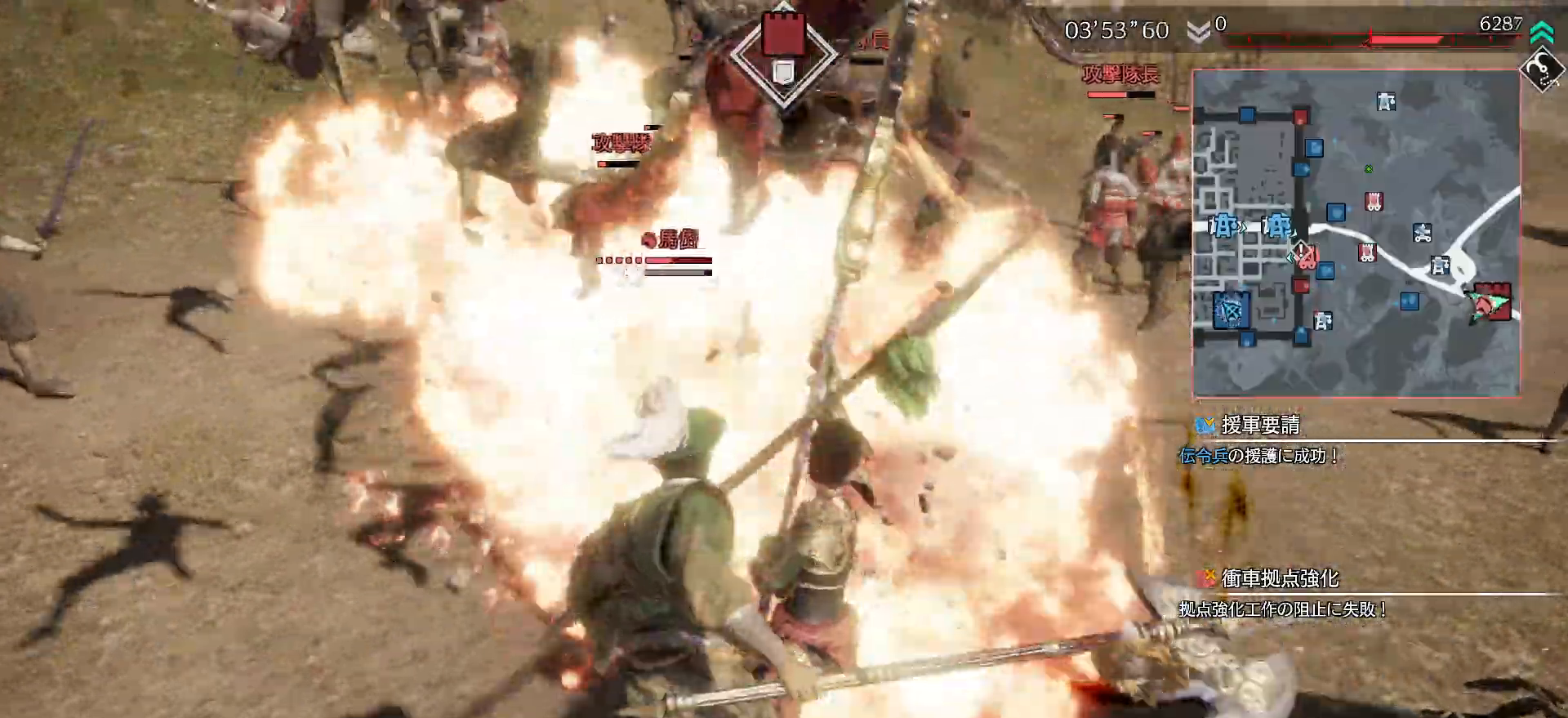
{"buttons": [], "left_stick": "up-right", "right_stick": "center", "events": [[133, "R2", "down"], [267, "R2", "up"], [467, "left_stick", "up-right"]]}